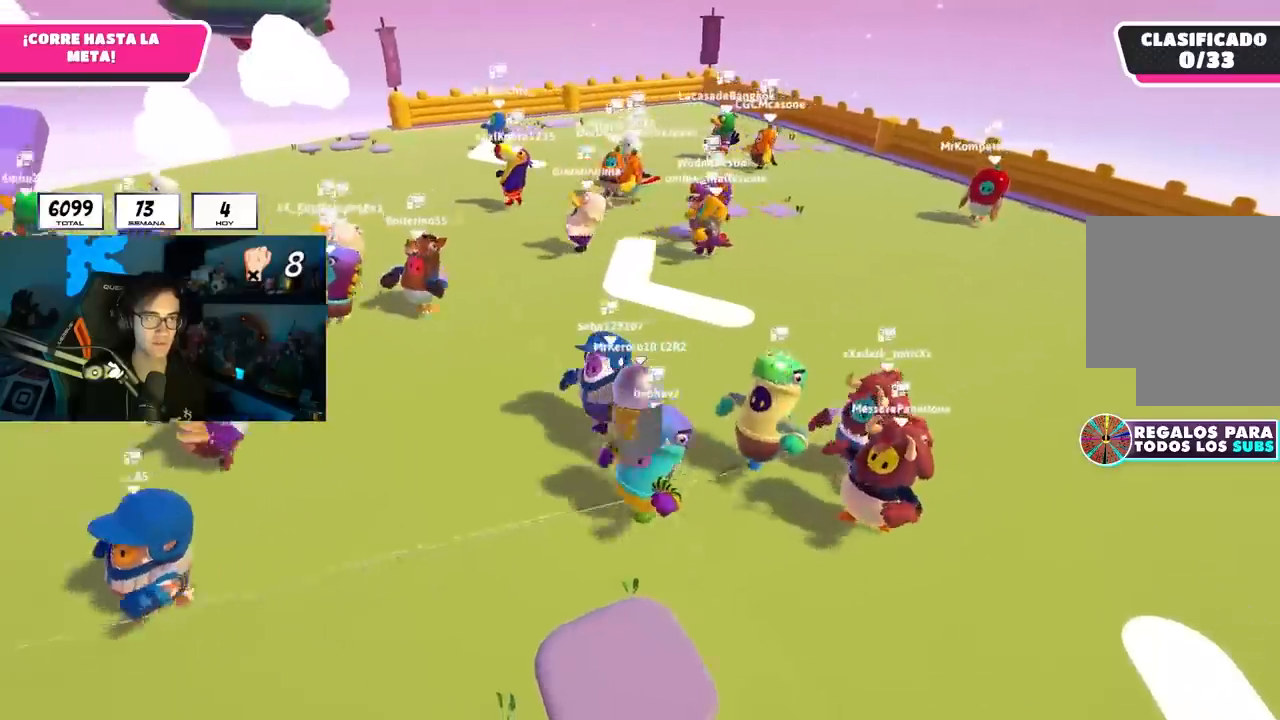
Gameplay with a controller (PlayStation layout); each line is a JSON object with the inputs held at the frame after it. "events" lists button and stick changes between this image and that frame as [ms after this image, input, new state], when the widget could be followed in between.
{"buttons": [], "left_stick": "up-left", "right_stick": "left", "events": [[67, "left_stick", "down-left"], [167, "right_stick", "left"], [233, "left_stick", "left"], [433, "left_stick", "up-left"]]}
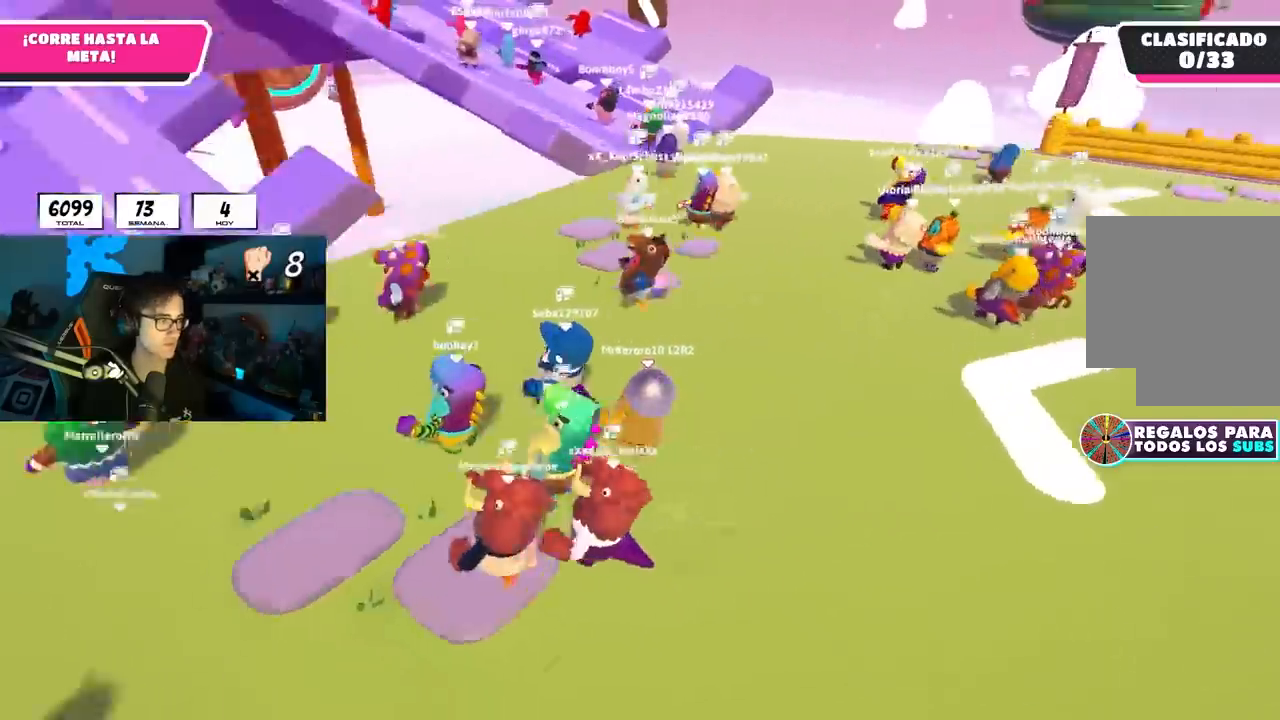
{"buttons": ["CROSS"], "left_stick": "up", "right_stick": "center", "events": [[150, "right_stick", "center"], [283, "right_stick", "left"], [367, "left_stick", "up"], [367, "right_stick", "center"], [383, "CROSS", "down"]]}
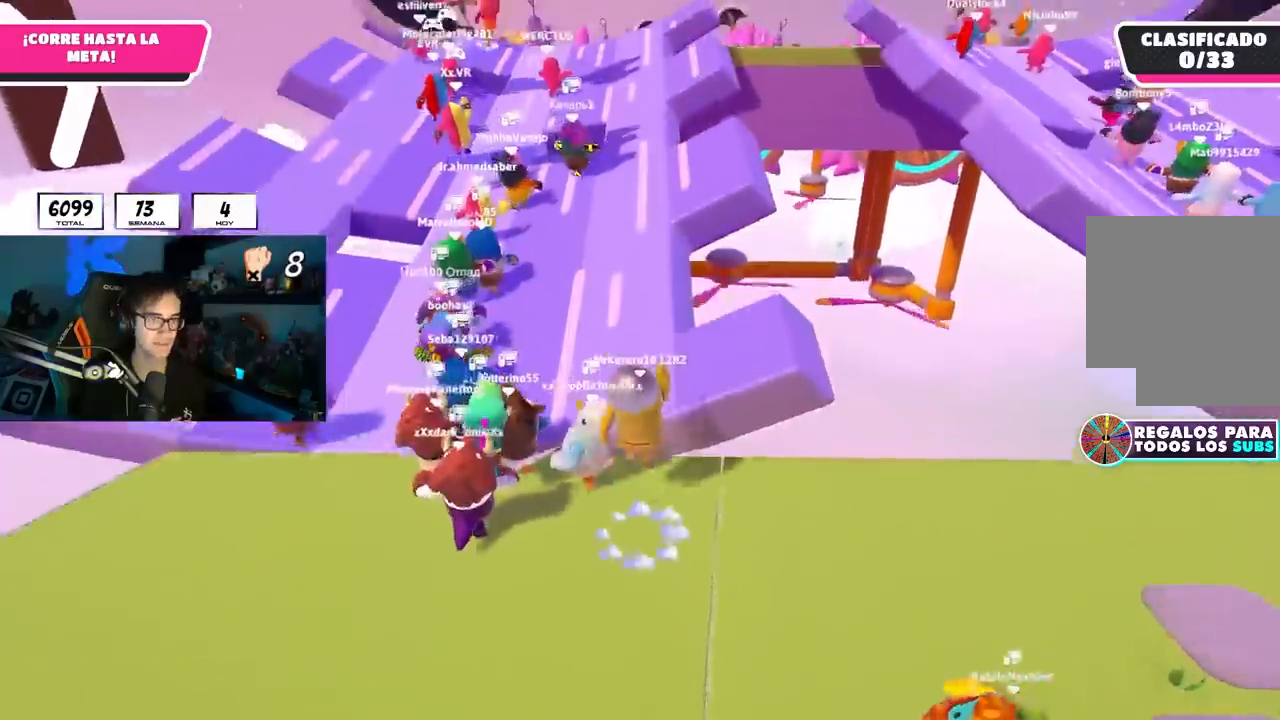
{"buttons": [], "left_stick": "up", "right_stick": "center", "events": [[33, "CROSS", "up"], [50, "L1", "down"], [100, "L1", "up"]]}
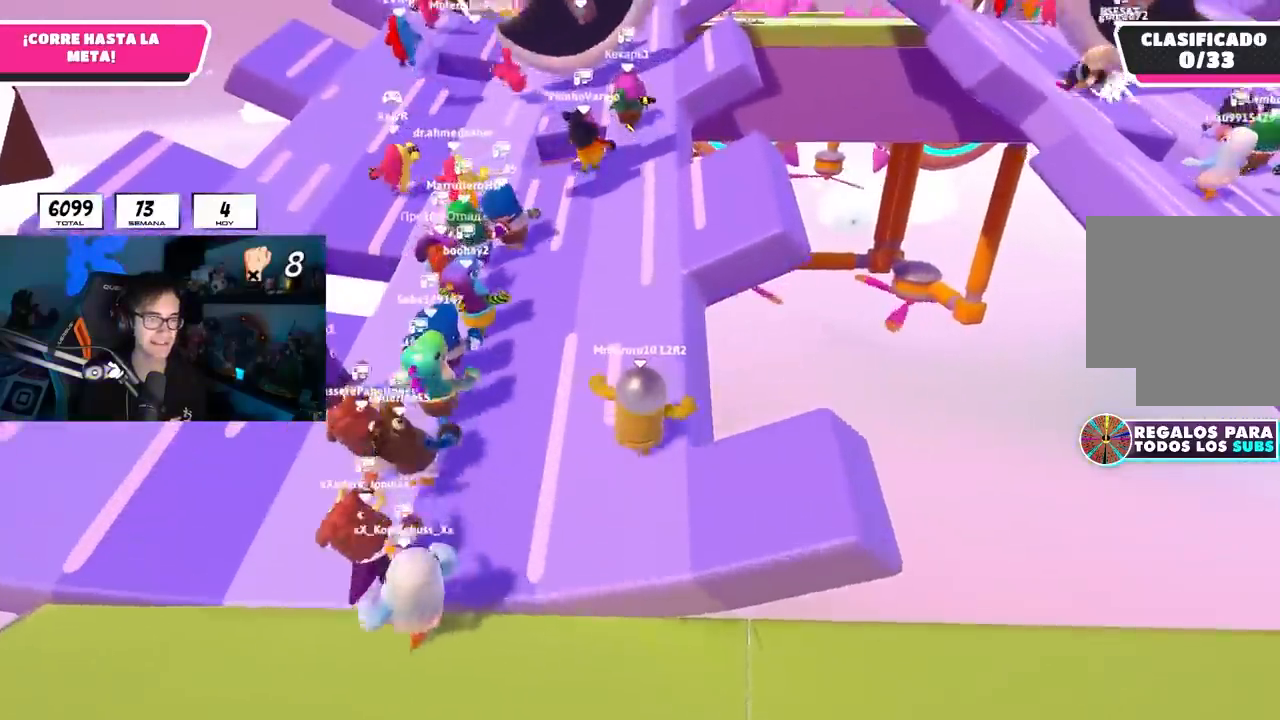
{"buttons": [], "left_stick": "up", "right_stick": "center", "events": []}
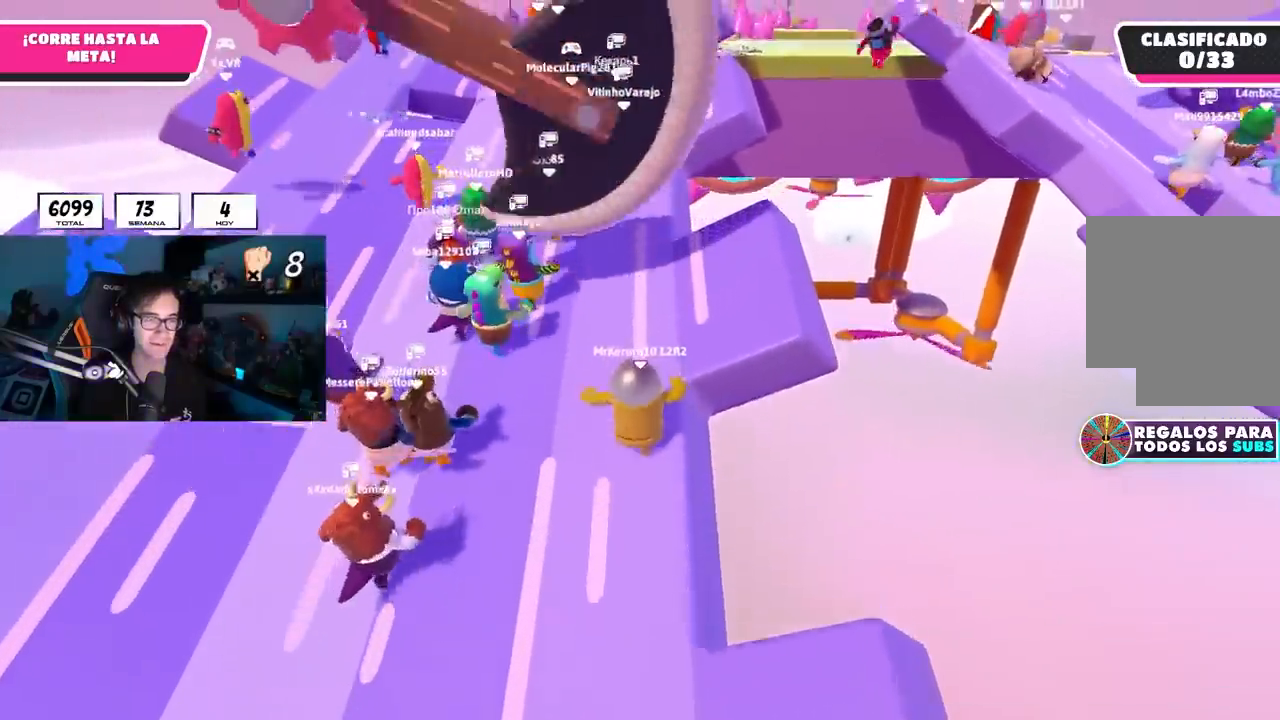
{"buttons": [], "left_stick": "up", "right_stick": "center", "events": []}
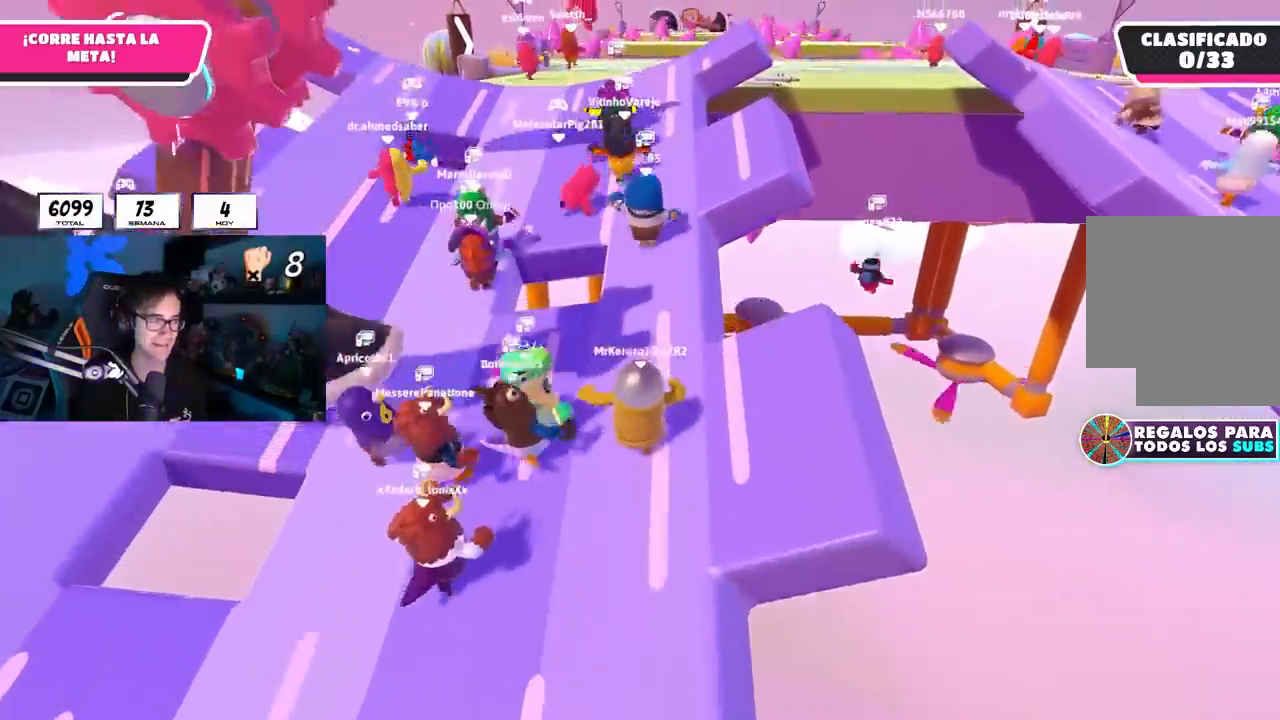
{"buttons": [], "left_stick": "up", "right_stick": "center", "events": [[17, "right_stick", "up"], [83, "right_stick", "center"]]}
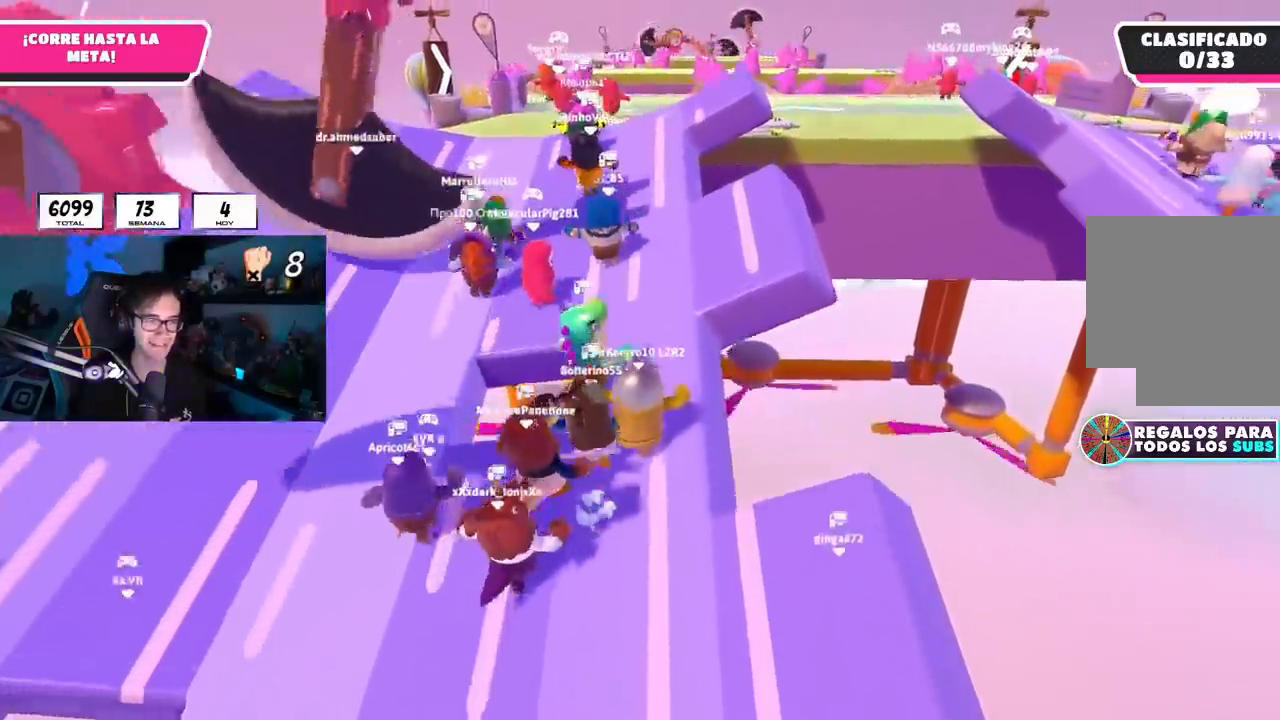
{"buttons": [], "left_stick": "up", "right_stick": "center", "events": []}
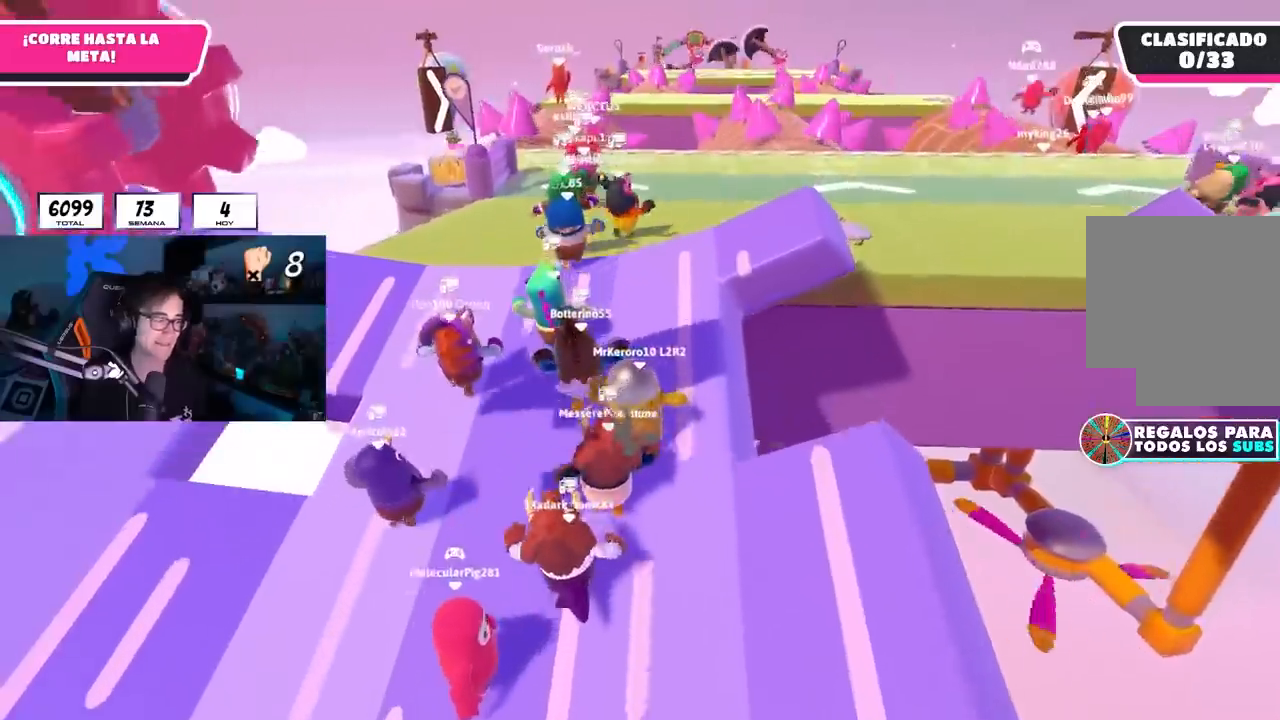
{"buttons": [], "left_stick": "up", "right_stick": "down", "events": [[150, "CROSS", "down"], [300, "CROSS", "up"], [500, "right_stick", "down"]]}
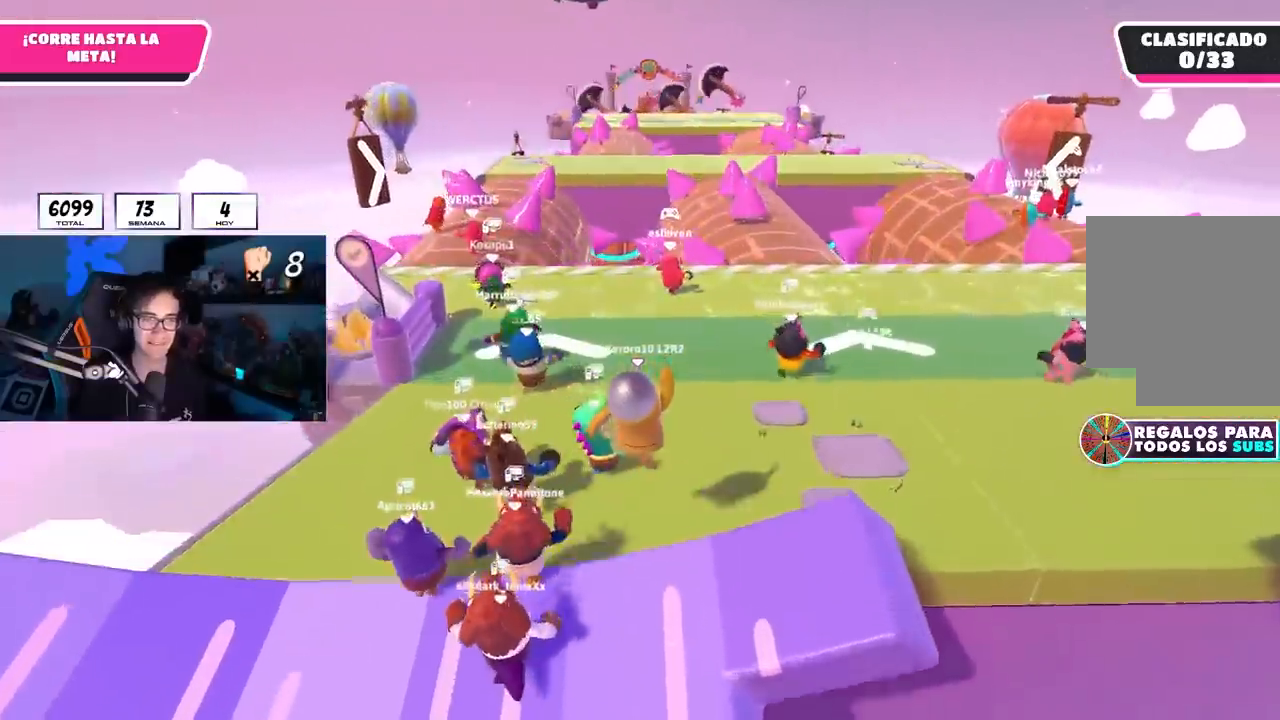
{"buttons": [], "left_stick": "up", "right_stick": "center", "events": [[133, "right_stick", "center"]]}
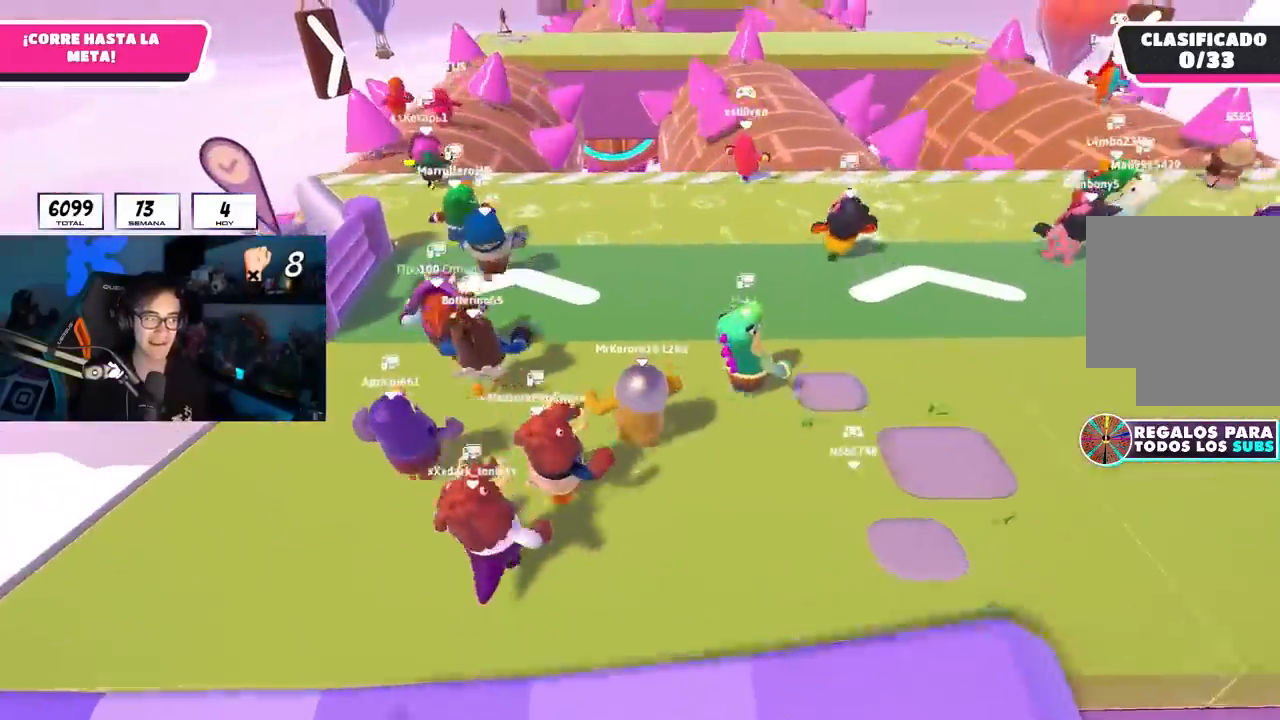
{"buttons": [], "left_stick": "up", "right_stick": "center", "events": [[183, "CROSS", "down"], [367, "CROSS", "up"]]}
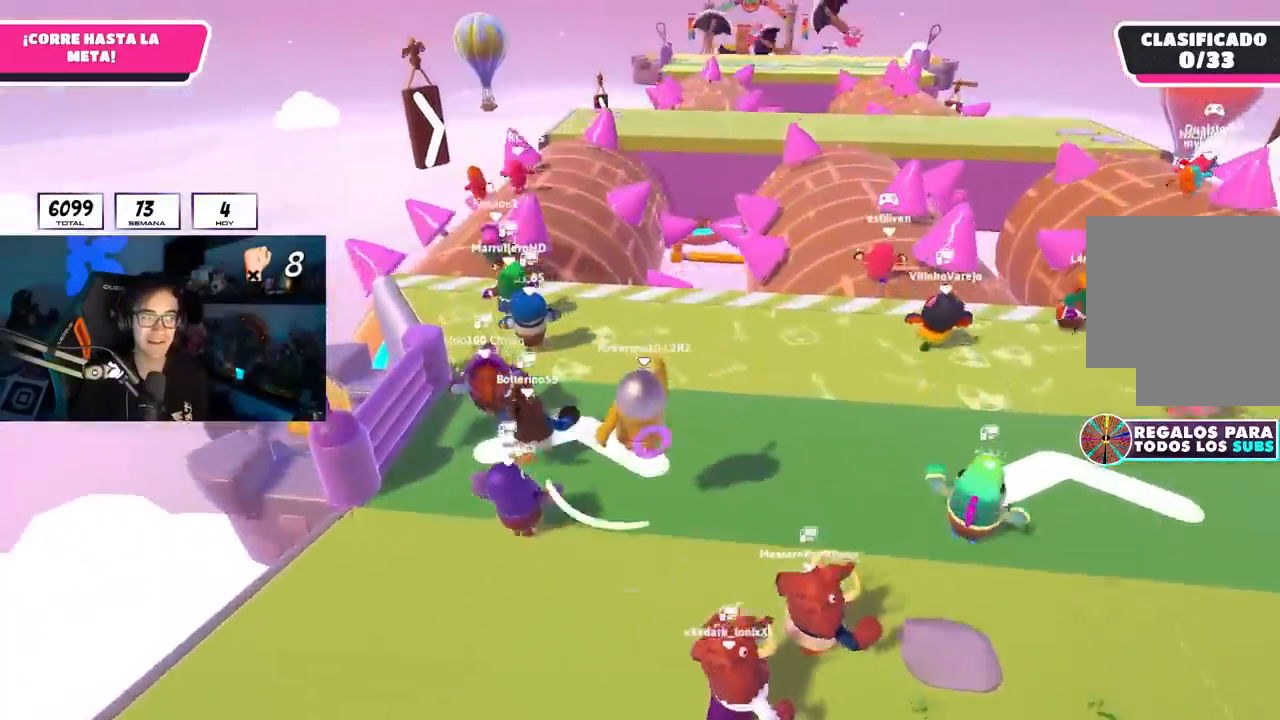
{"buttons": ["CROSS"], "left_stick": "up", "right_stick": "center", "events": [[383, "CROSS", "down"]]}
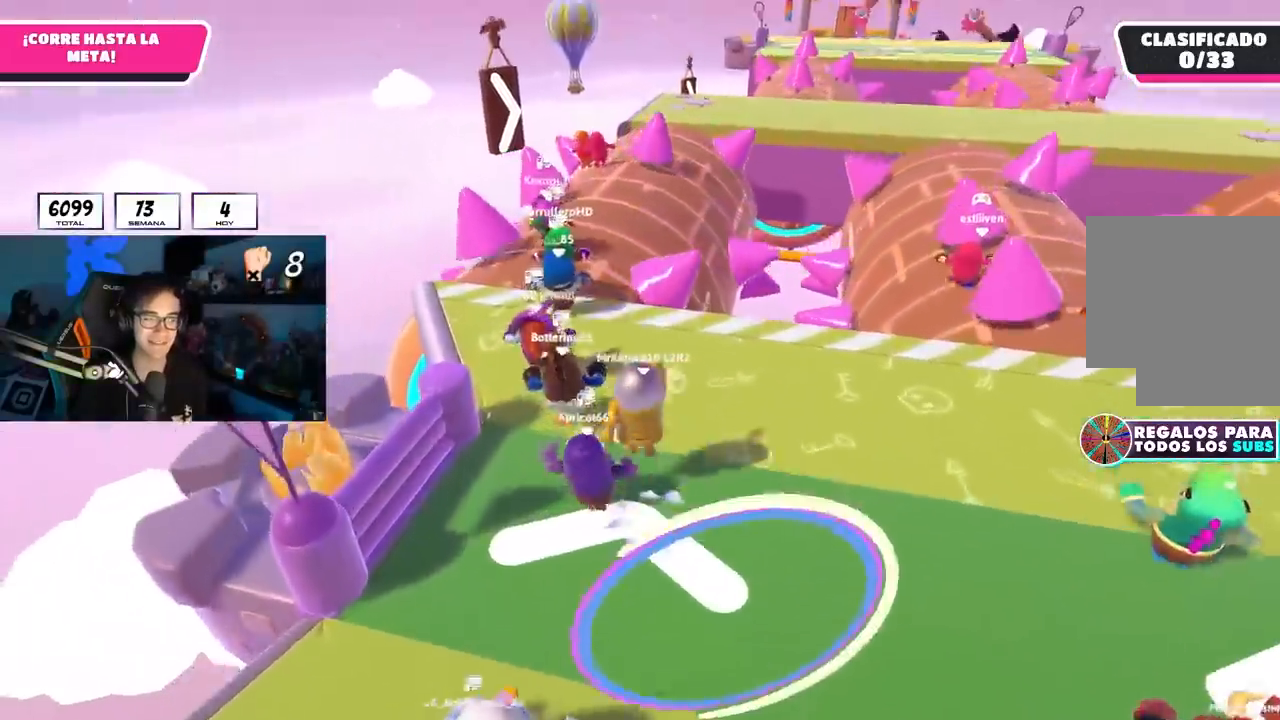
{"buttons": [], "left_stick": "up", "right_stick": "center", "events": [[33, "CROSS", "up"], [183, "right_stick", "down"], [400, "right_stick", "center"]]}
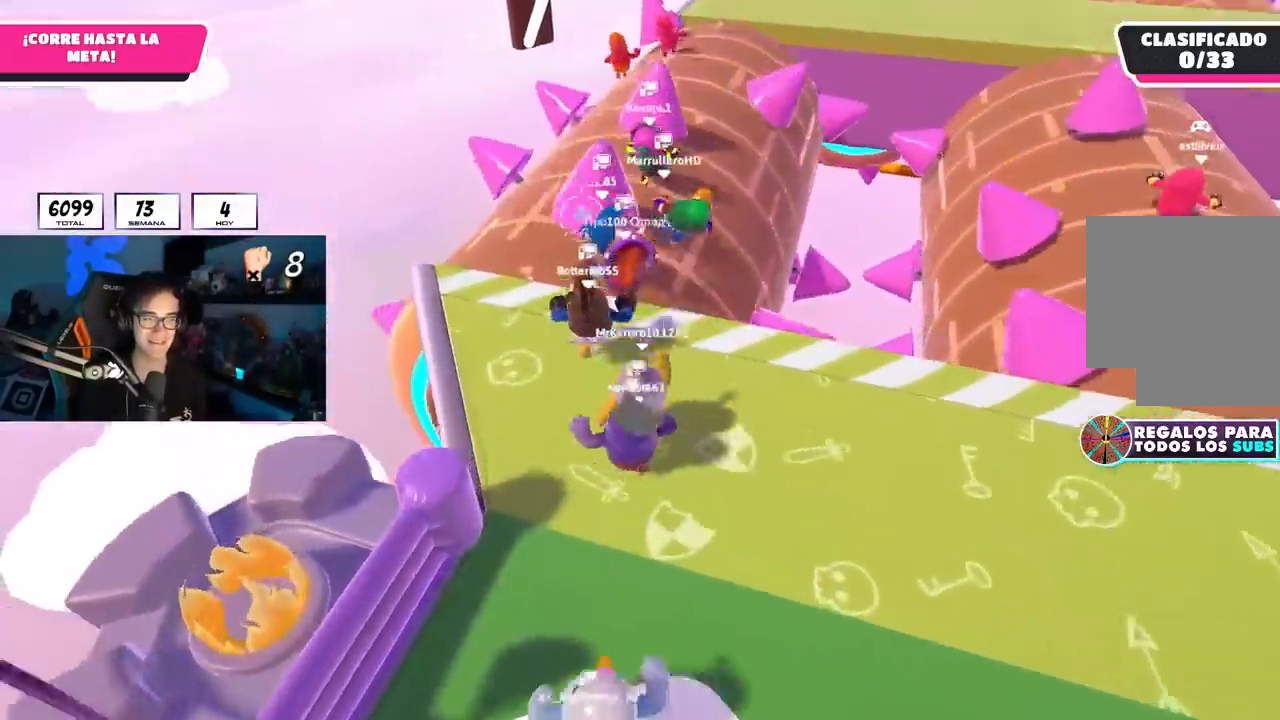
{"buttons": [], "left_stick": "up", "right_stick": "center", "events": []}
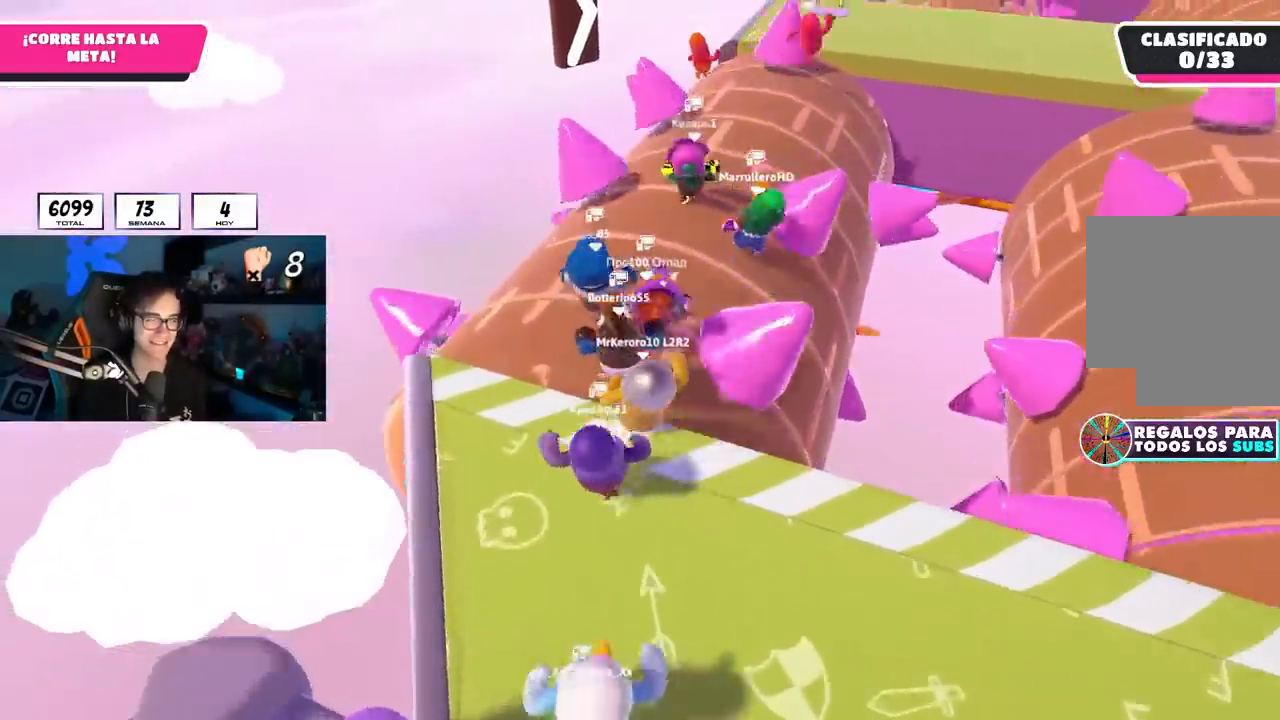
{"buttons": [], "left_stick": "up", "right_stick": "center", "events": []}
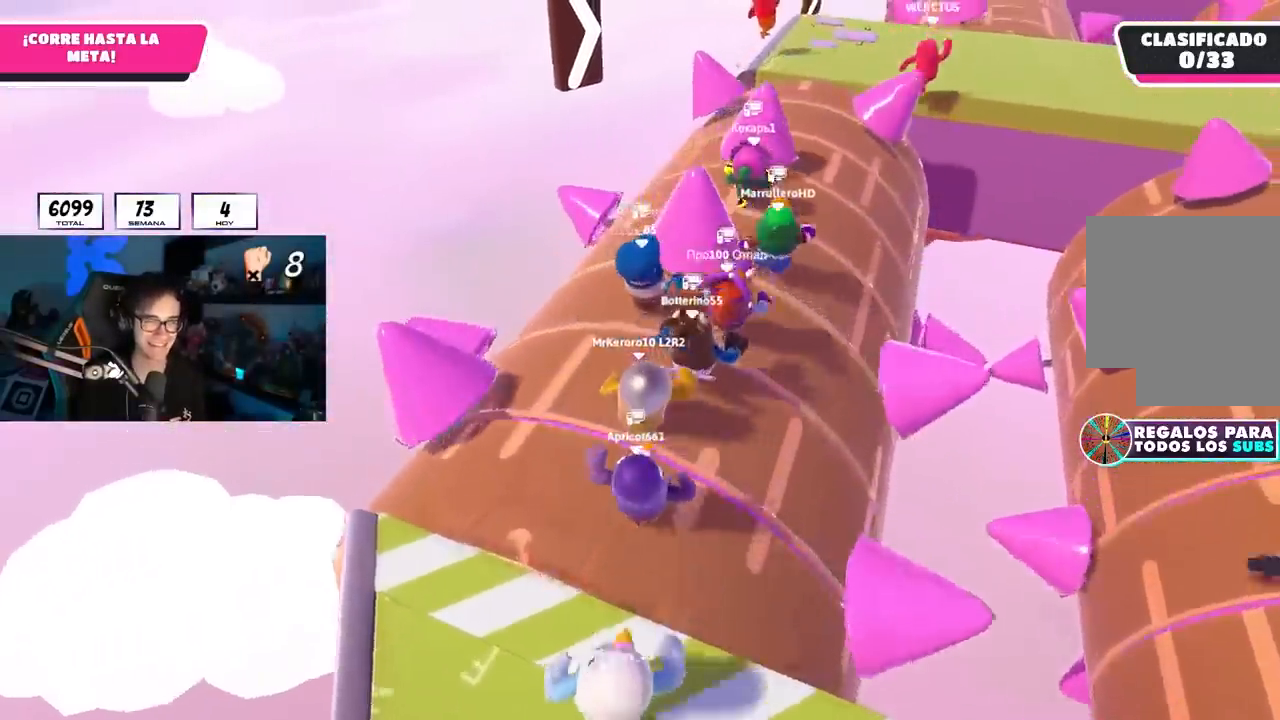
{"buttons": [], "left_stick": "up", "right_stick": "center", "events": [[233, "right_stick", "down-right"], [367, "right_stick", "center"]]}
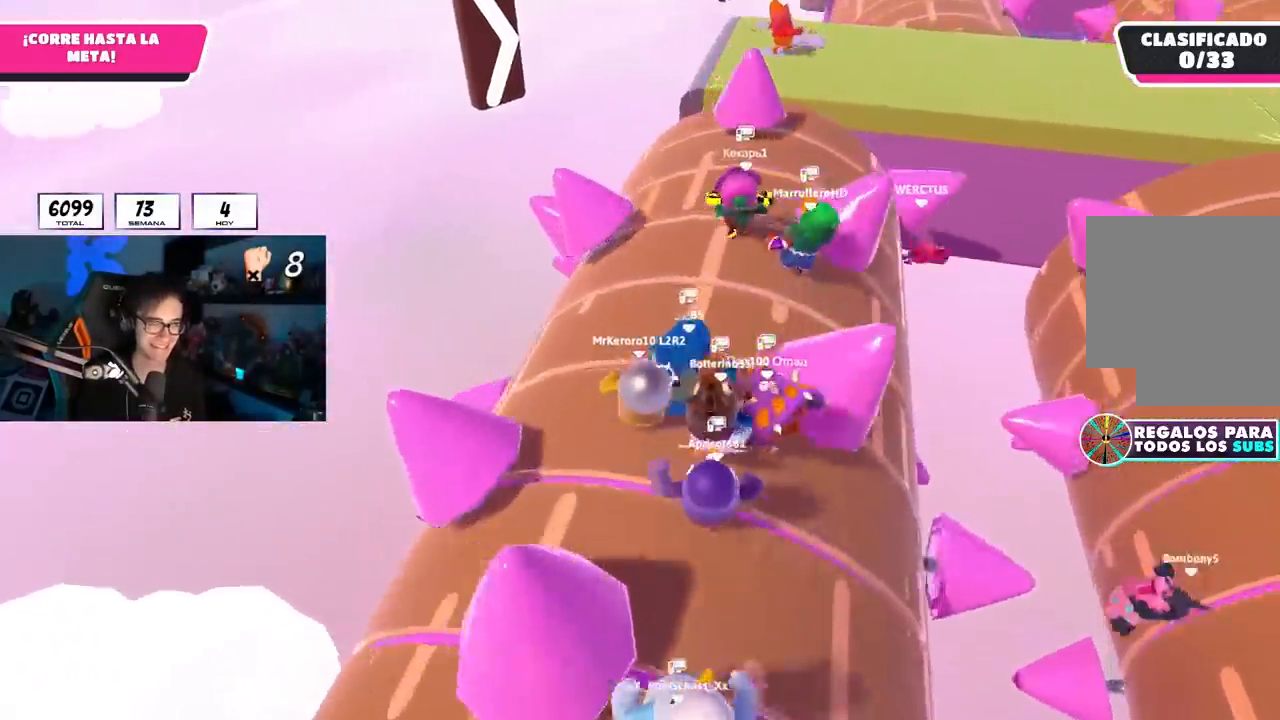
{"buttons": [], "left_stick": "up", "right_stick": "center", "events": [[250, "L2", "down"], [417, "L2", "up"]]}
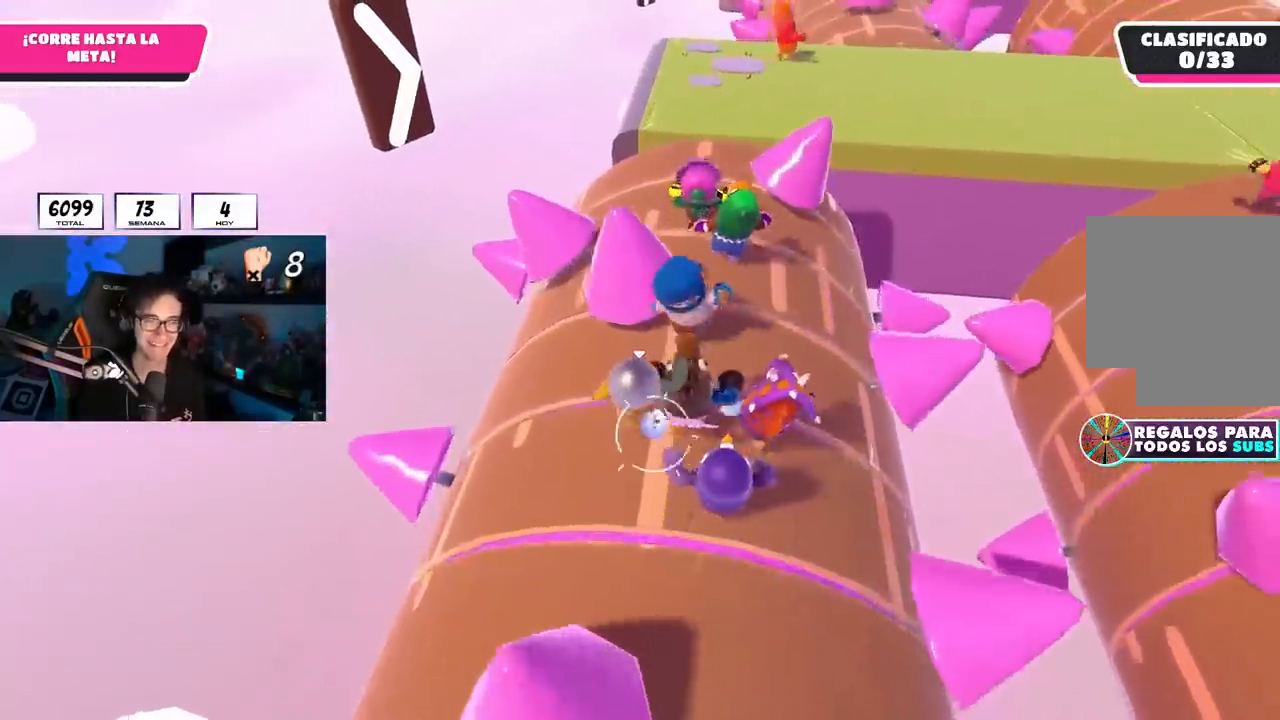
{"buttons": [], "left_stick": "up-right", "right_stick": "center", "events": [[383, "left_stick", "up-right"]]}